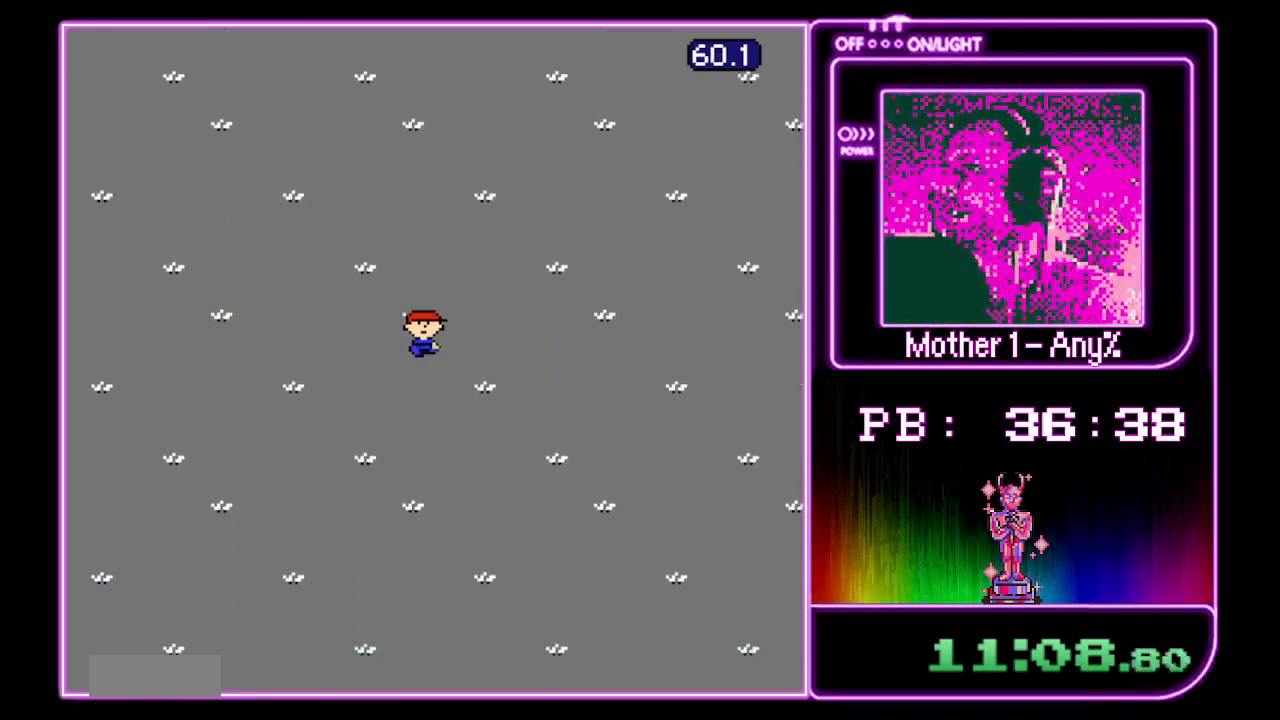
Gameplay with a controller (Nintendo layout); each line is a JSON object with the inputs held at the frame after it (dt_ms = milliseconds from this image to that frame). "events" lists button and stick changes between this image and that frame as [ms after this image, input, new state], when the widget could be followed in between. Not read: B DPAD_LEFT L3 R3.
{"dt_ms": 500, "buttons": ["DPAD_DOWN"], "events": []}
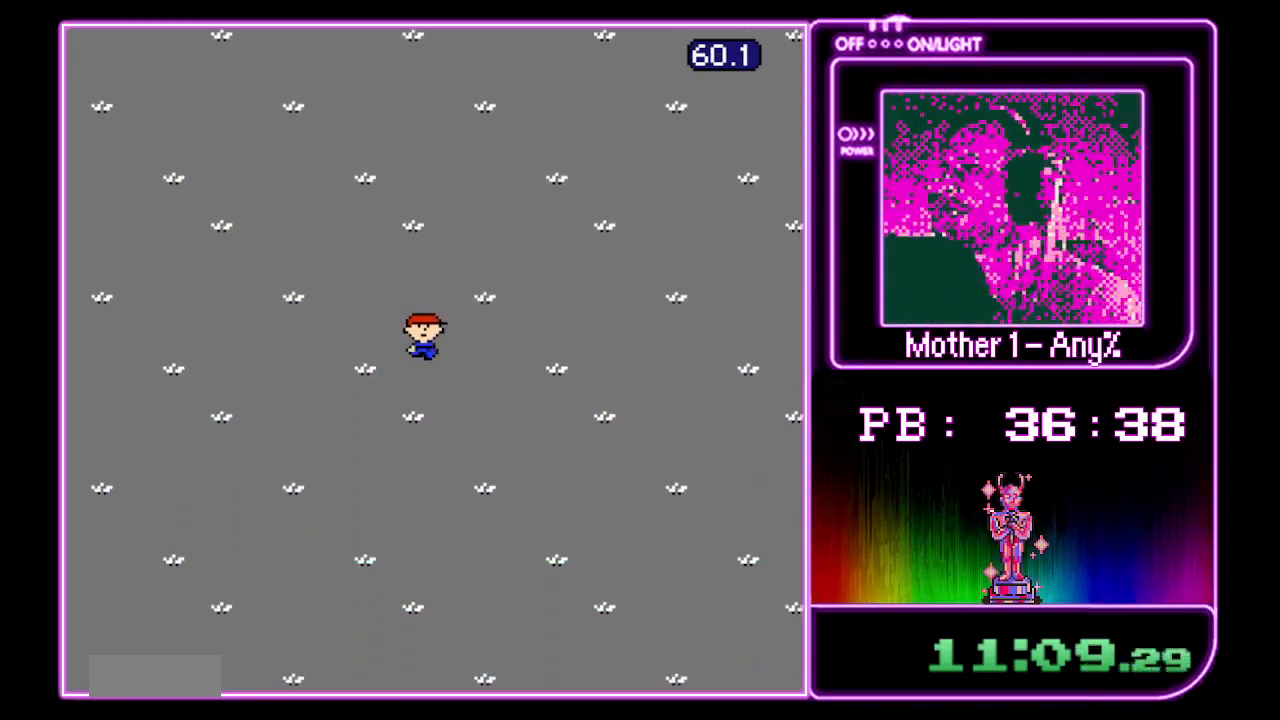
{"dt_ms": 500, "buttons": ["DPAD_DOWN"], "events": []}
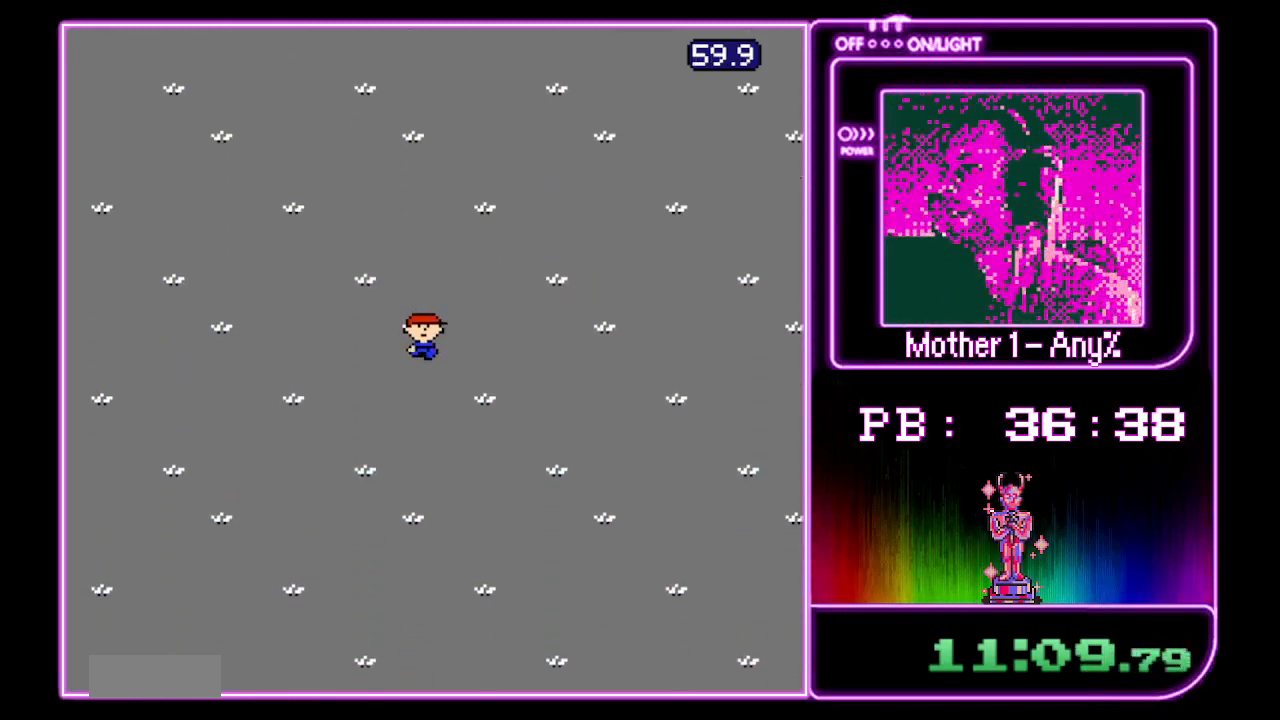
{"dt_ms": 500, "buttons": ["DPAD_DOWN"], "events": []}
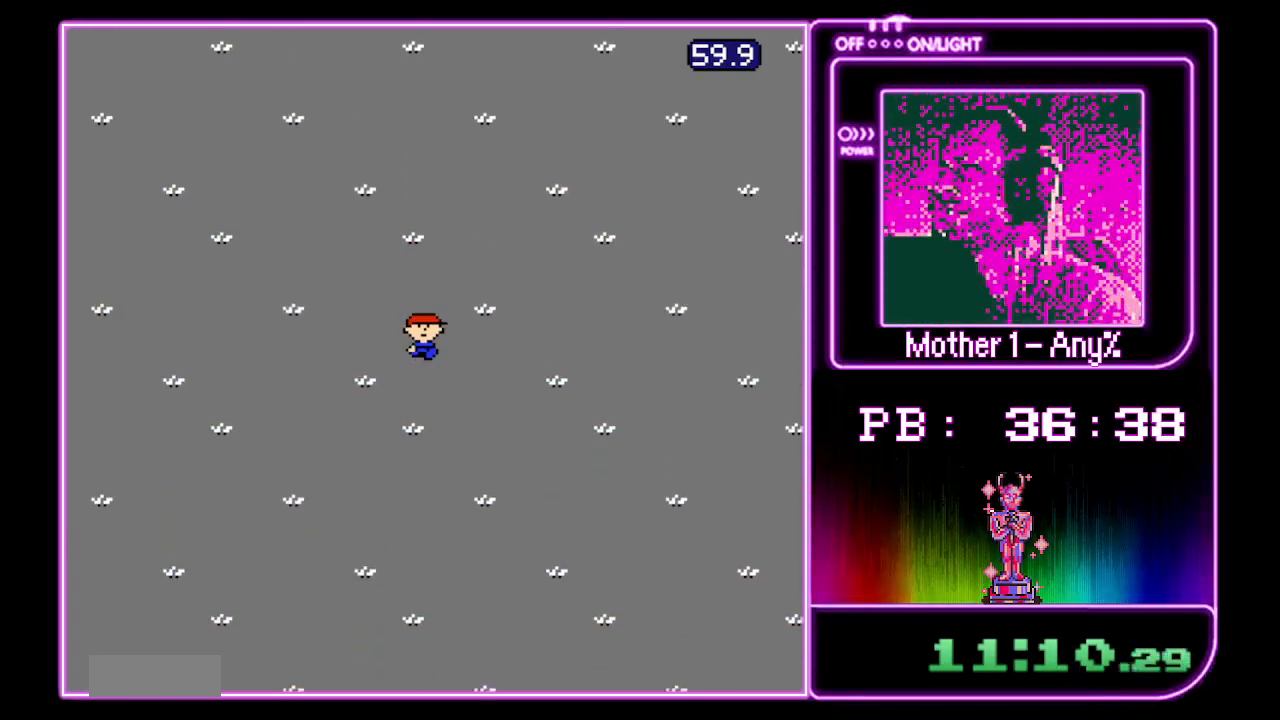
{"dt_ms": 500, "buttons": ["DPAD_DOWN"], "events": []}
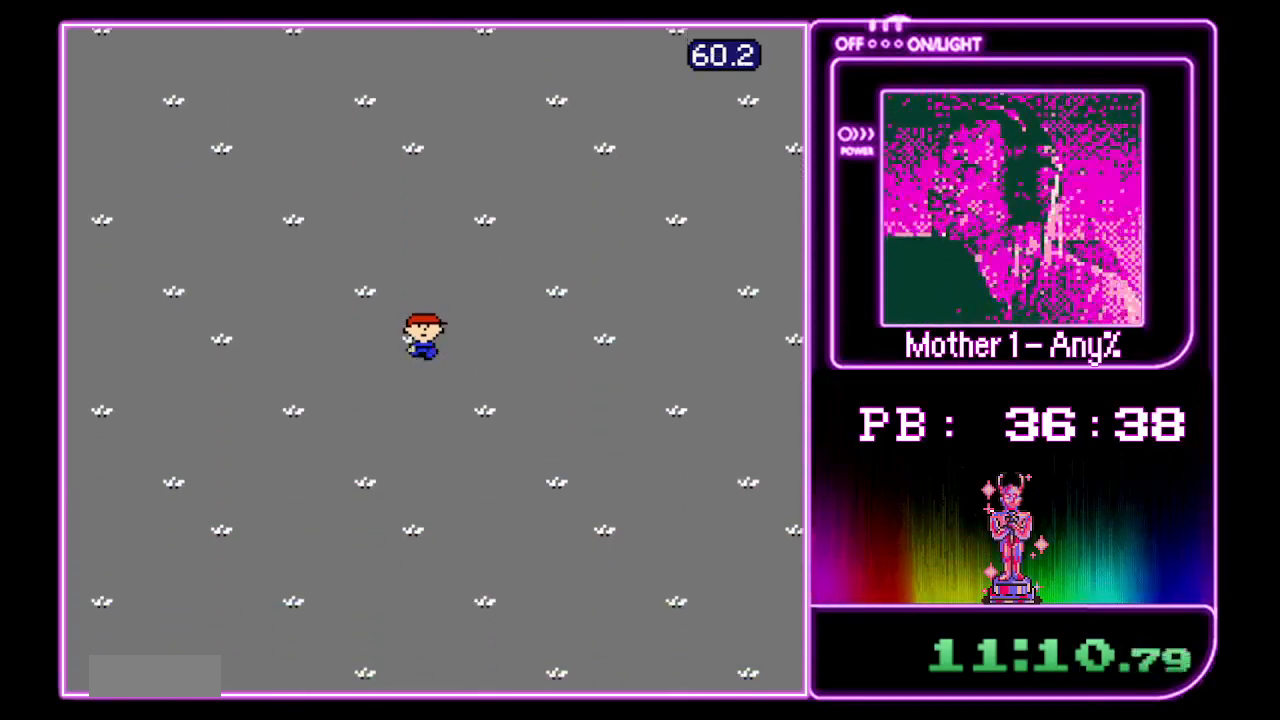
{"dt_ms": 500, "buttons": ["DPAD_DOWN"], "events": []}
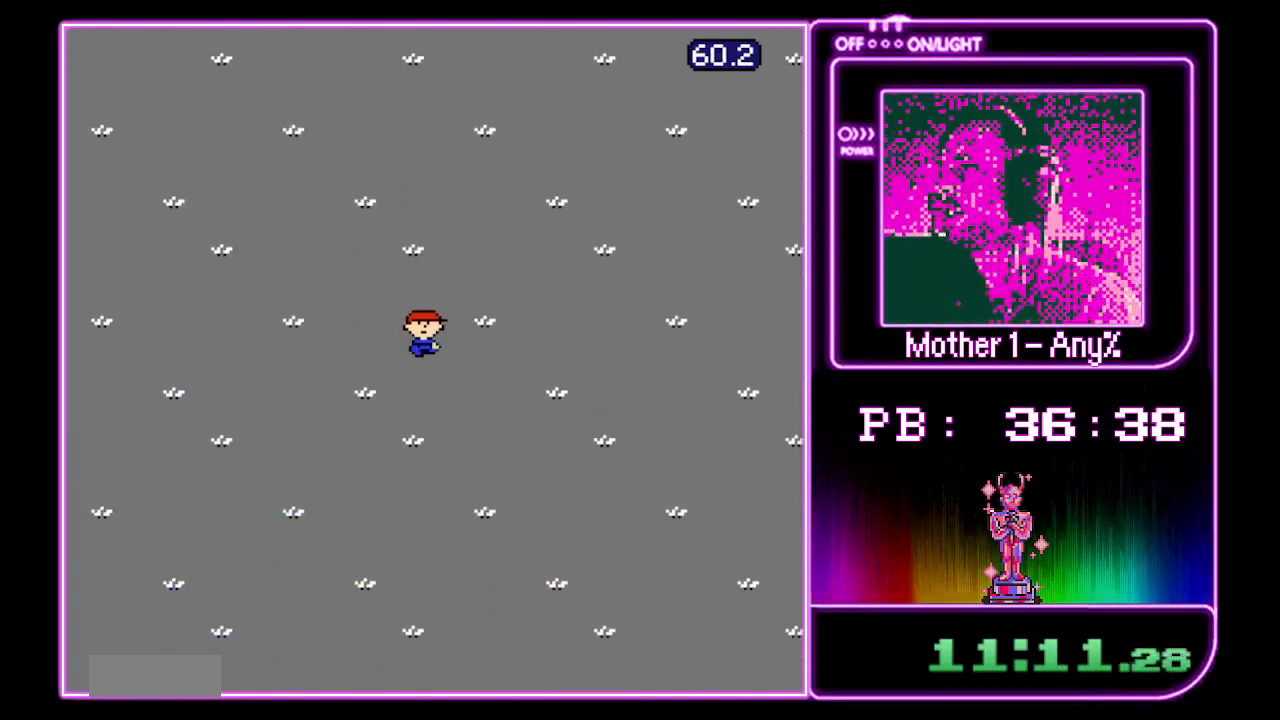
{"dt_ms": 500, "buttons": ["DPAD_DOWN"], "events": []}
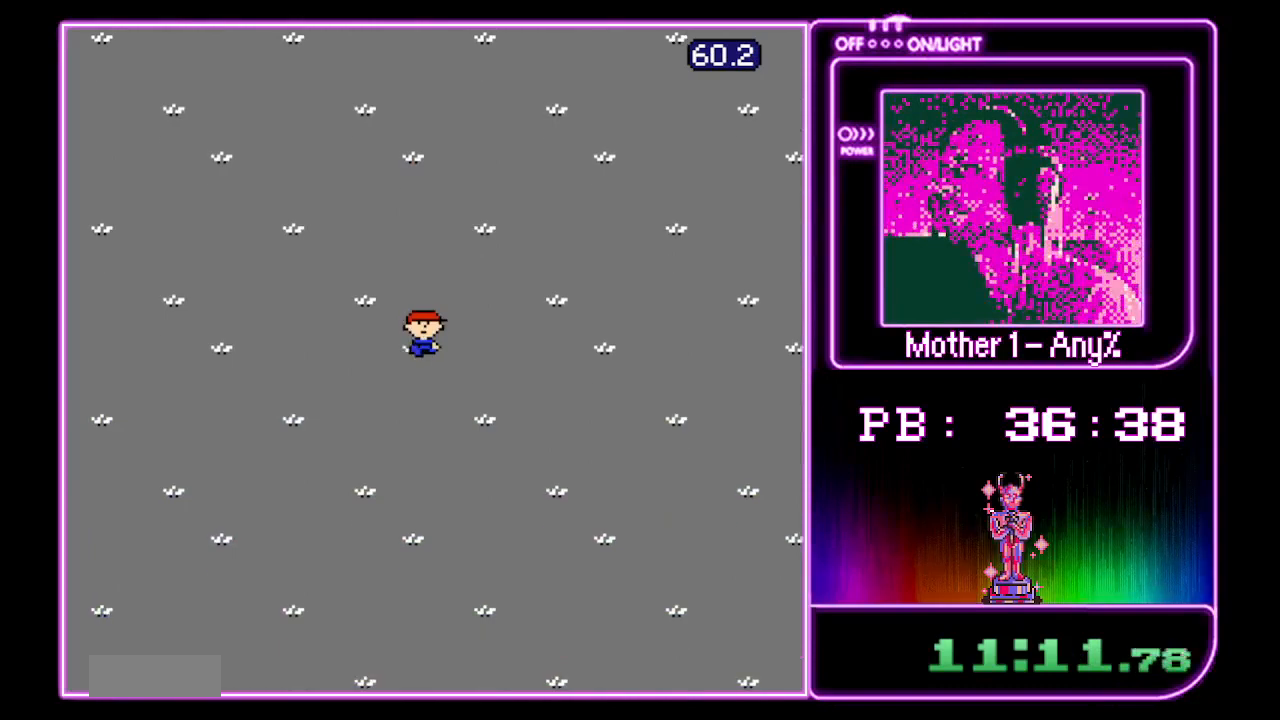
{"dt_ms": 500, "buttons": ["DPAD_DOWN"], "events": []}
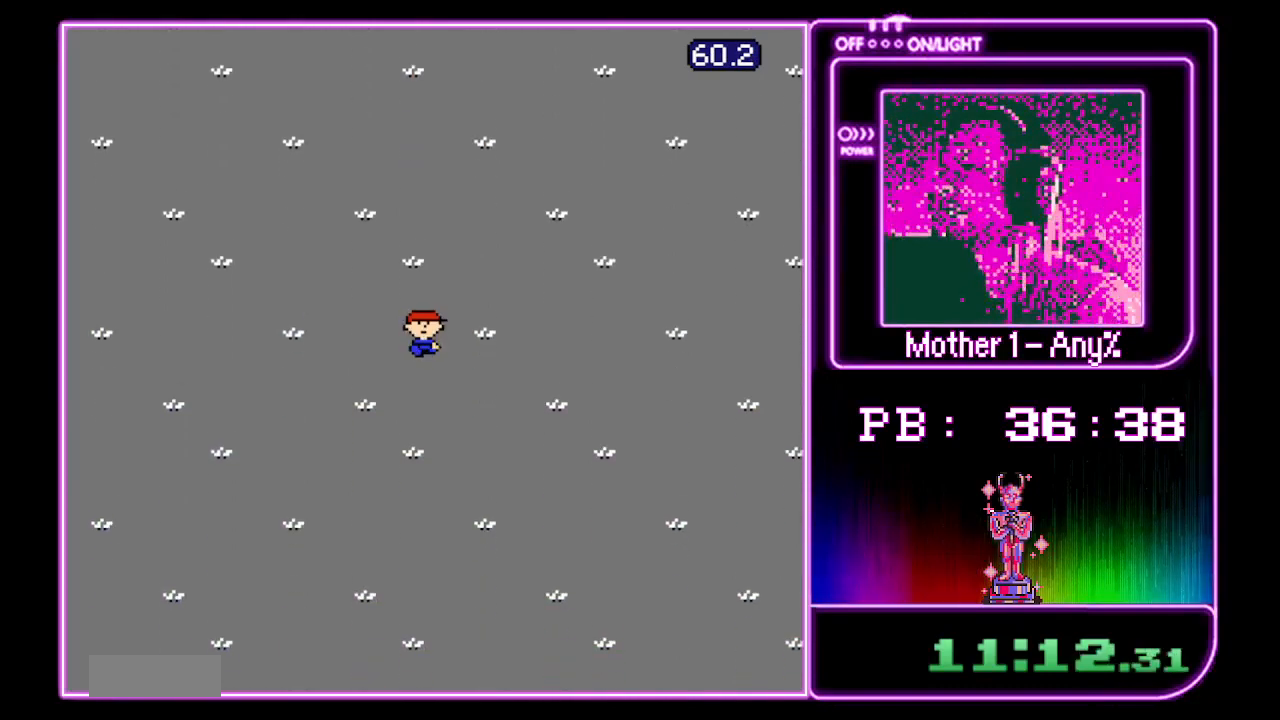
{"dt_ms": 500, "buttons": ["DPAD_DOWN"], "events": []}
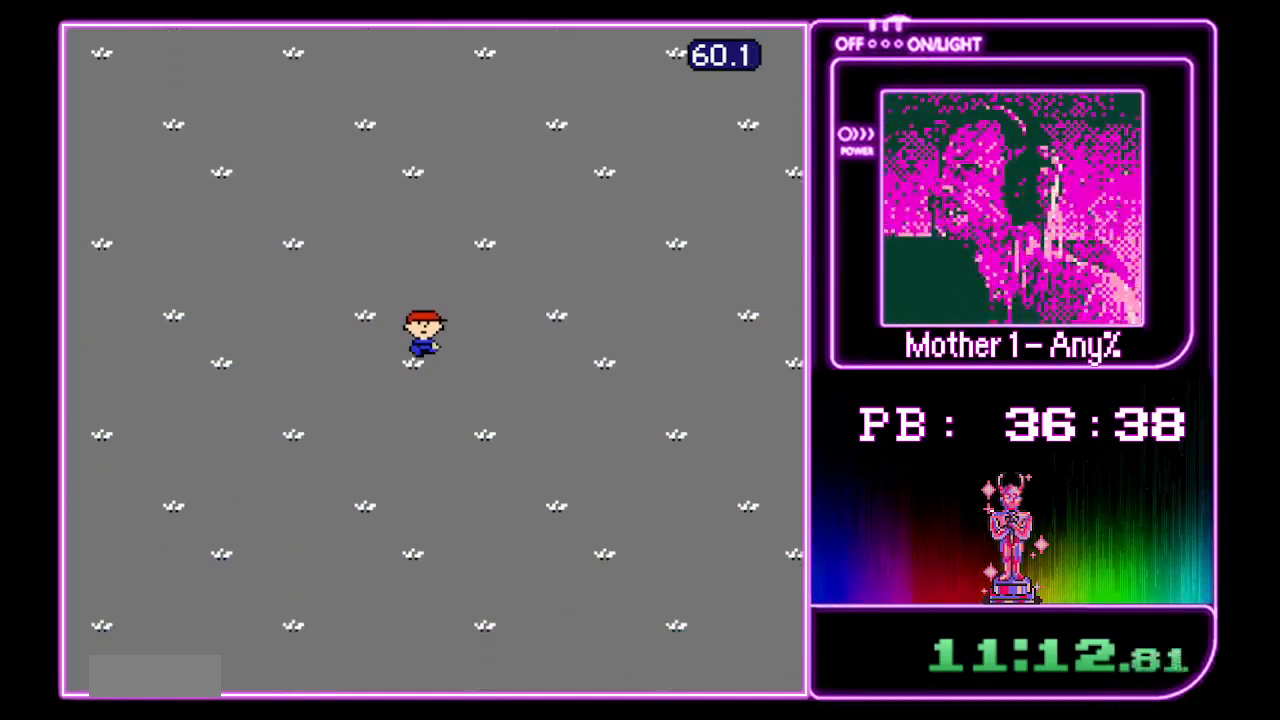
{"dt_ms": 500, "buttons": ["DPAD_DOWN"], "events": []}
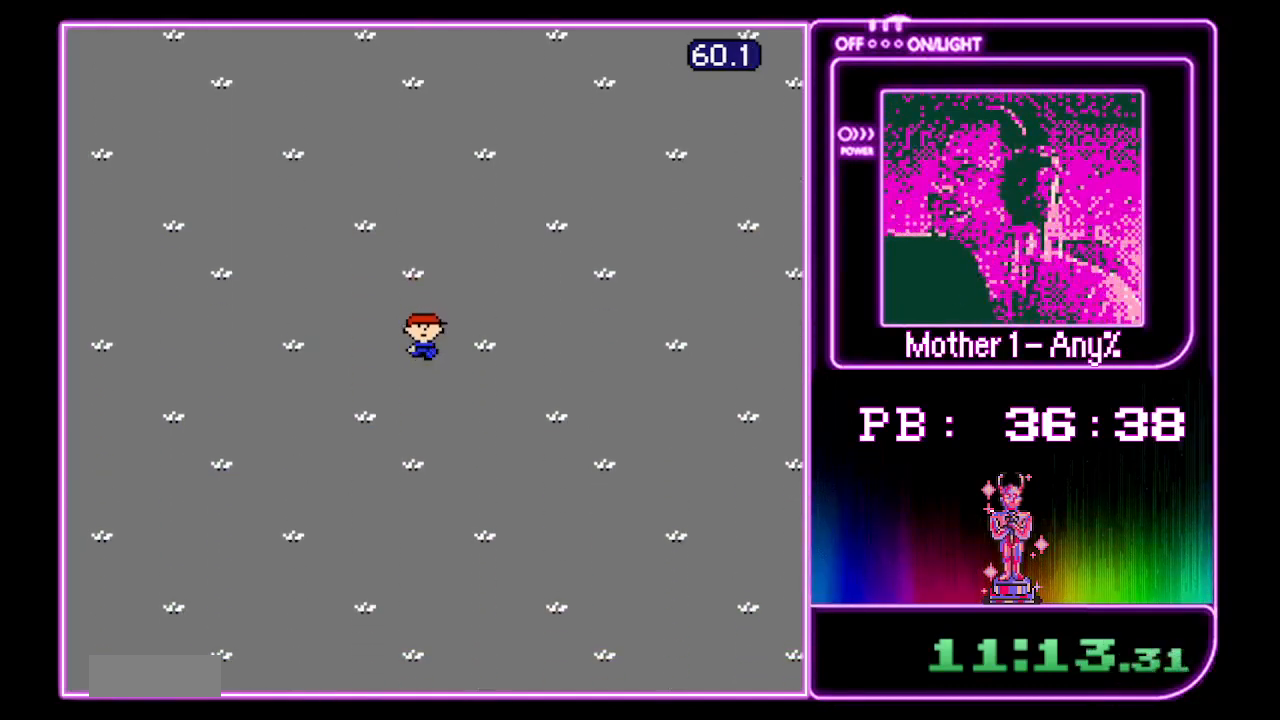
{"dt_ms": 500, "buttons": ["DPAD_DOWN"], "events": []}
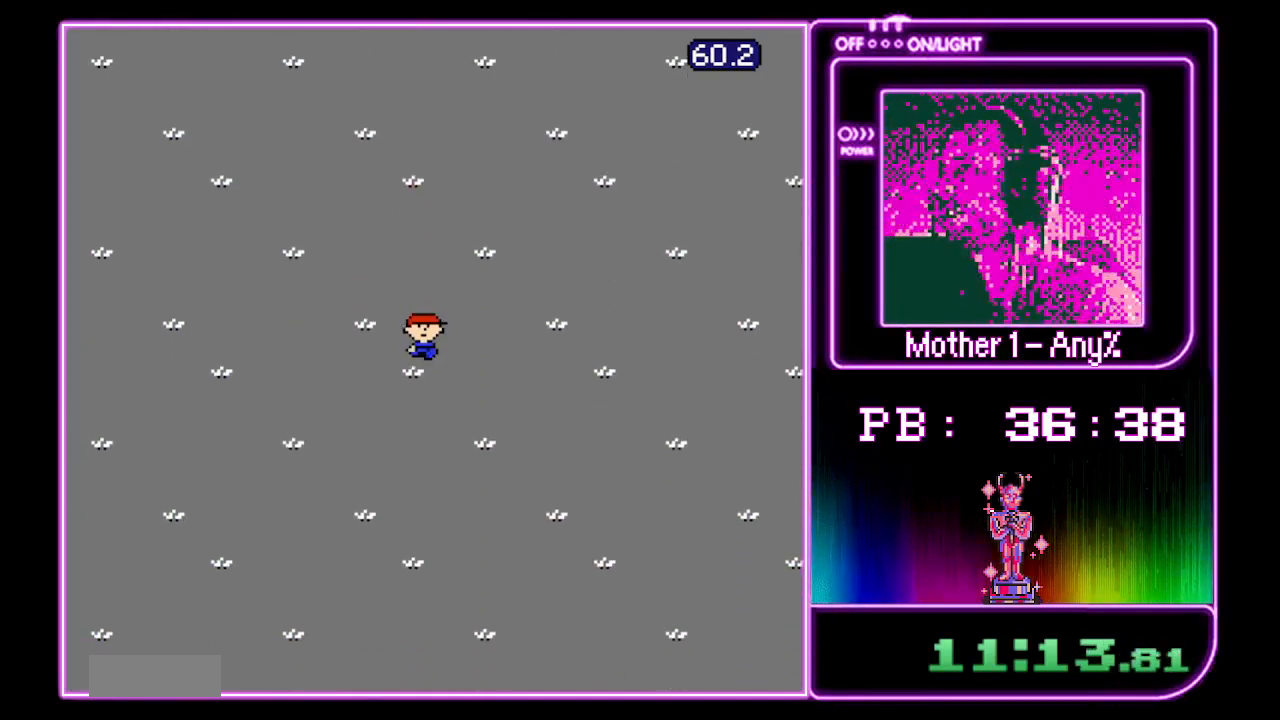
{"dt_ms": 500, "buttons": ["DPAD_DOWN"], "events": []}
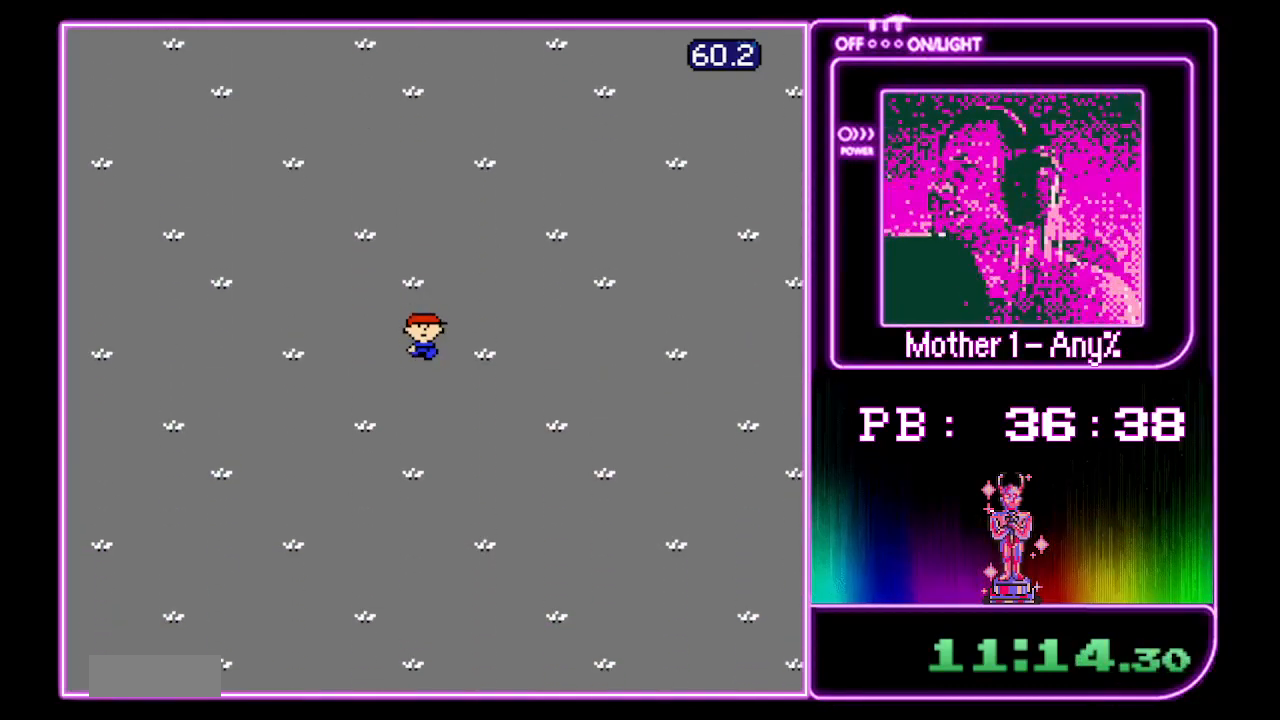
{"dt_ms": 500, "buttons": ["DPAD_DOWN"], "events": []}
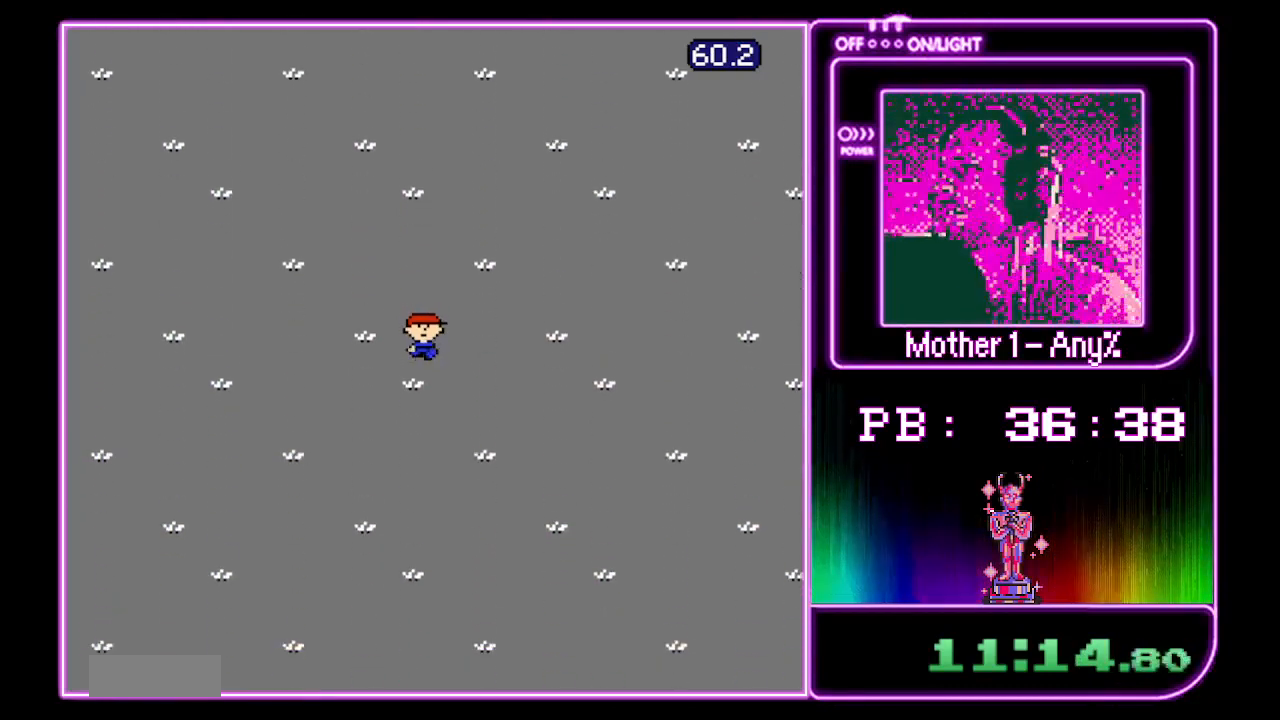
{"dt_ms": 500, "buttons": ["DPAD_DOWN"], "events": []}
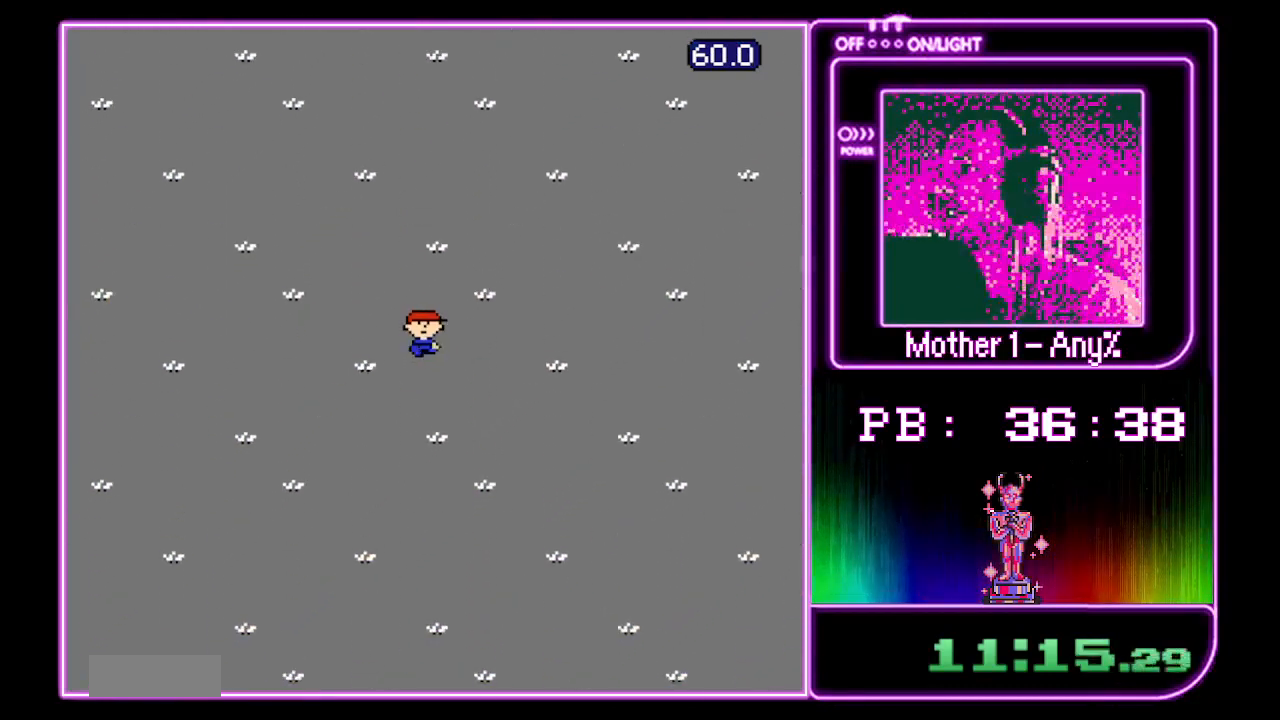
{"dt_ms": 1000, "buttons": ["DPAD_DOWN"]}
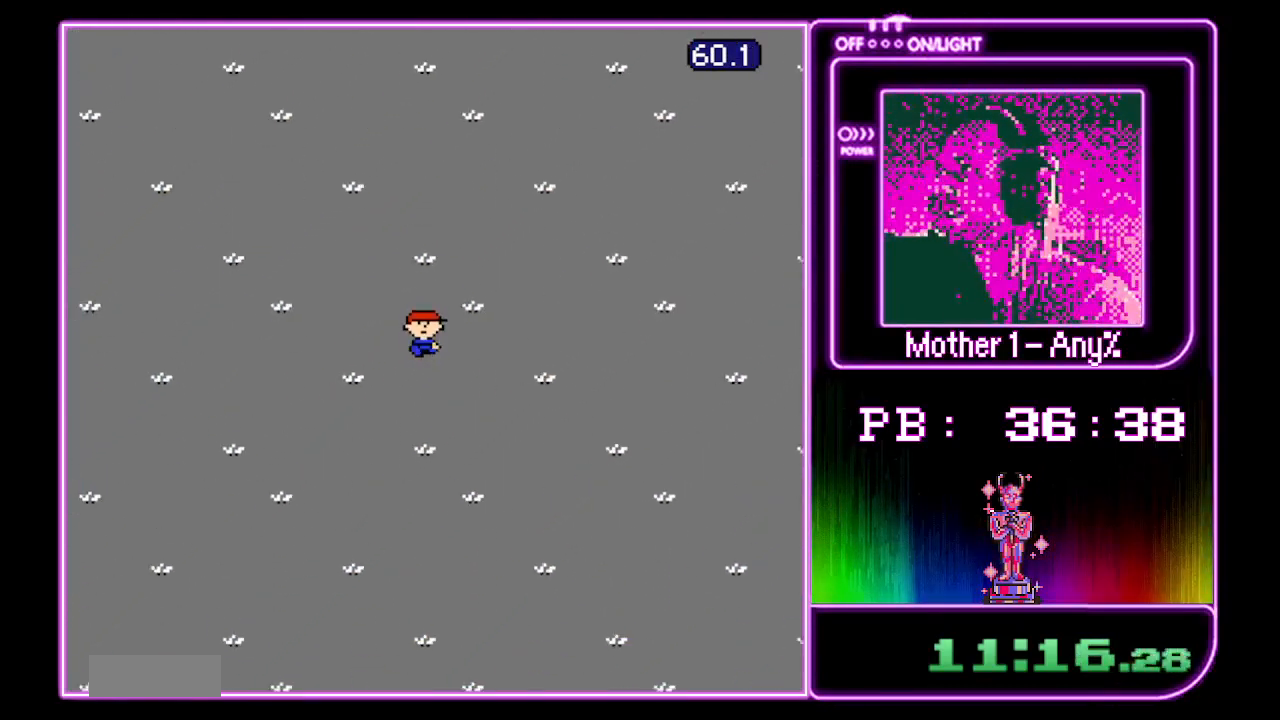
{"dt_ms": 500, "buttons": ["A"], "events": [[333, "DPAD_DOWN", "up"], [400, "A", "down"]]}
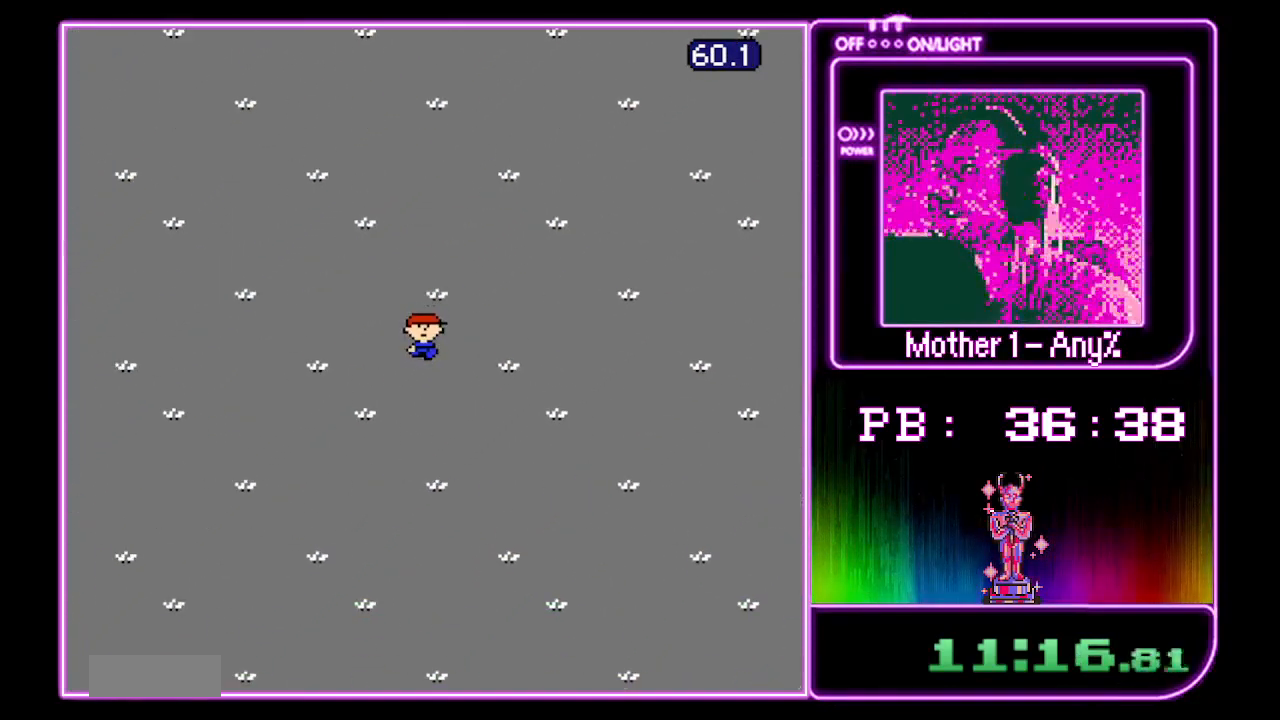
{"dt_ms": 500, "buttons": ["DPAD_DOWN"], "events": [[167, "A", "up"], [467, "DPAD_DOWN", "down"]]}
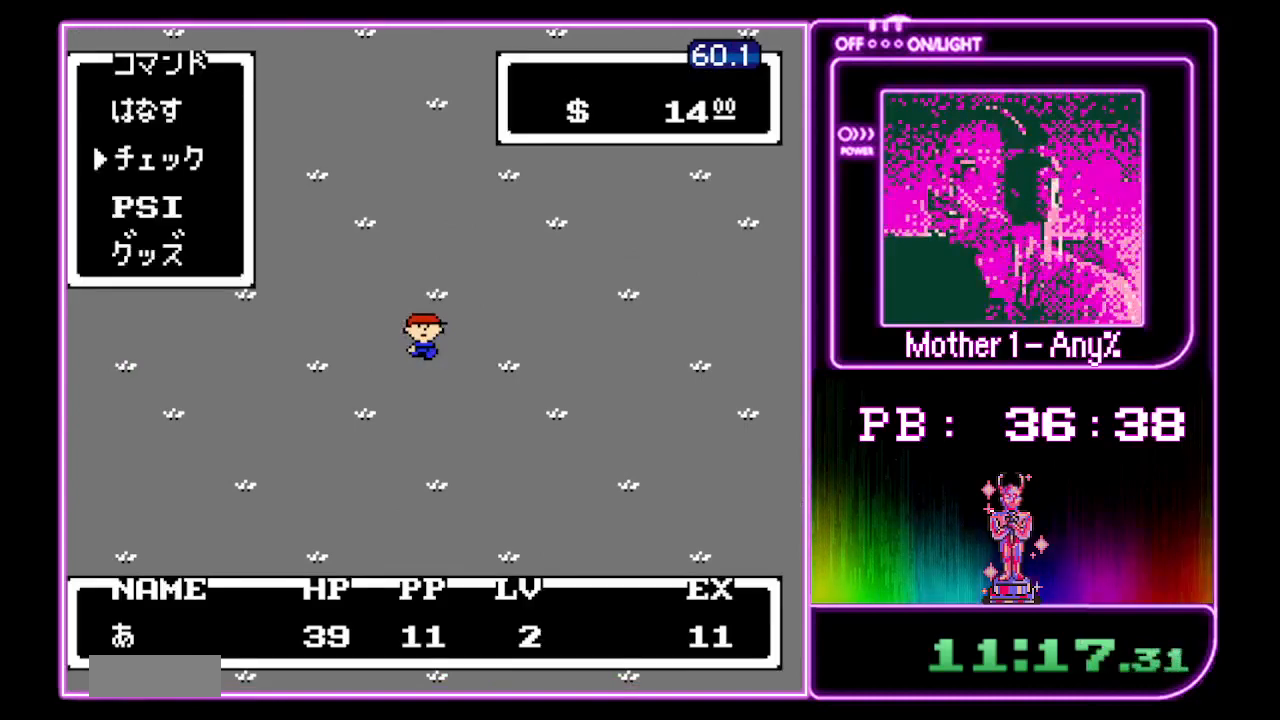
{"dt_ms": 500, "buttons": ["A"], "events": [[100, "DPAD_DOWN", "up"], [167, "DPAD_DOWN", "down"], [233, "DPAD_DOWN", "up"], [333, "DPAD_DOWN", "down"], [400, "DPAD_DOWN", "up"], [433, "A", "down"]]}
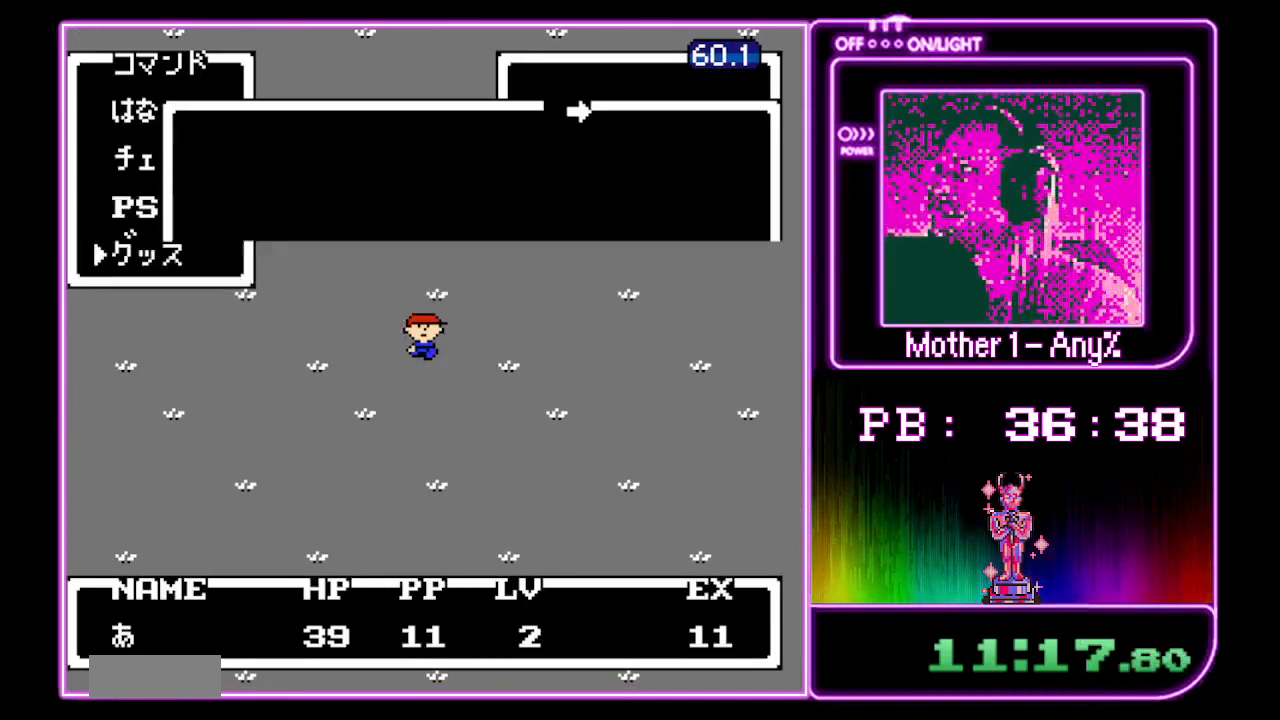
{"dt_ms": 500, "buttons": ["DPAD_DOWN"], "events": [[67, "A", "up"], [267, "DPAD_DOWN", "down"], [367, "DPAD_DOWN", "up"], [433, "DPAD_DOWN", "down"]]}
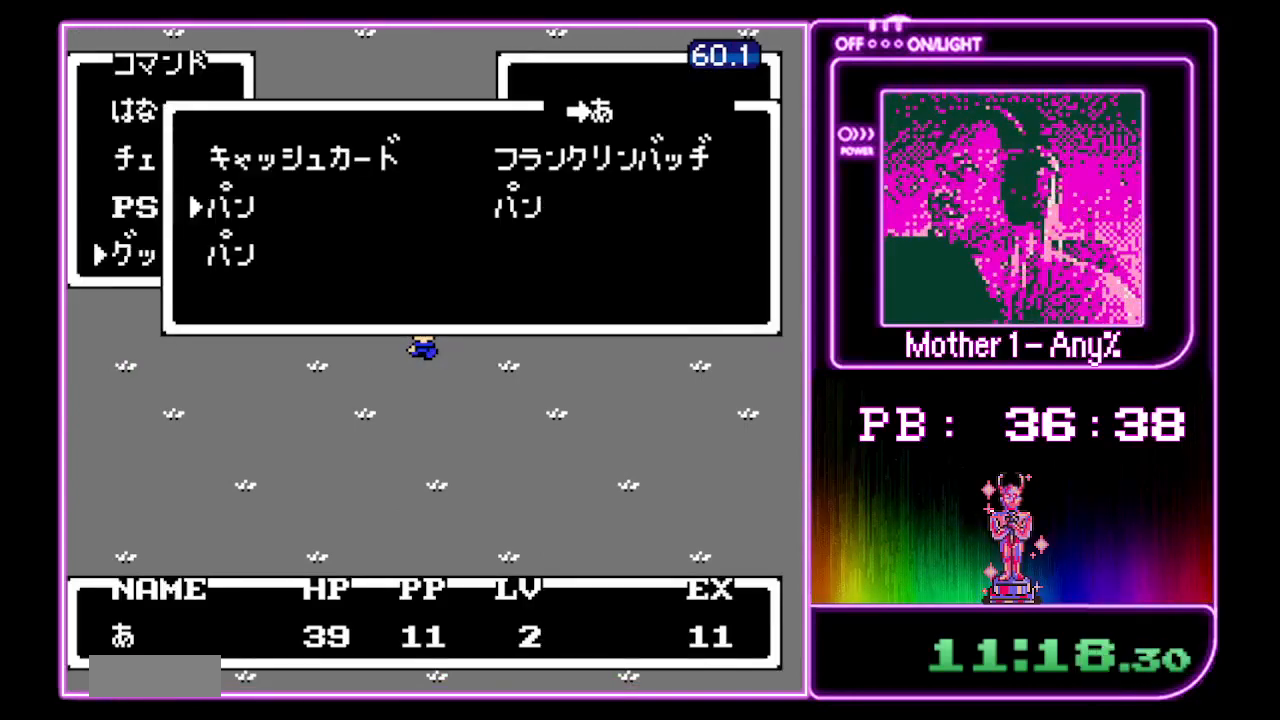
{"dt_ms": 500, "buttons": [], "events": [[33, "DPAD_DOWN", "up"], [67, "A", "down"], [167, "A", "up"], [267, "A", "down"], [333, "A", "up"], [400, "A", "down"], [467, "A", "up"]]}
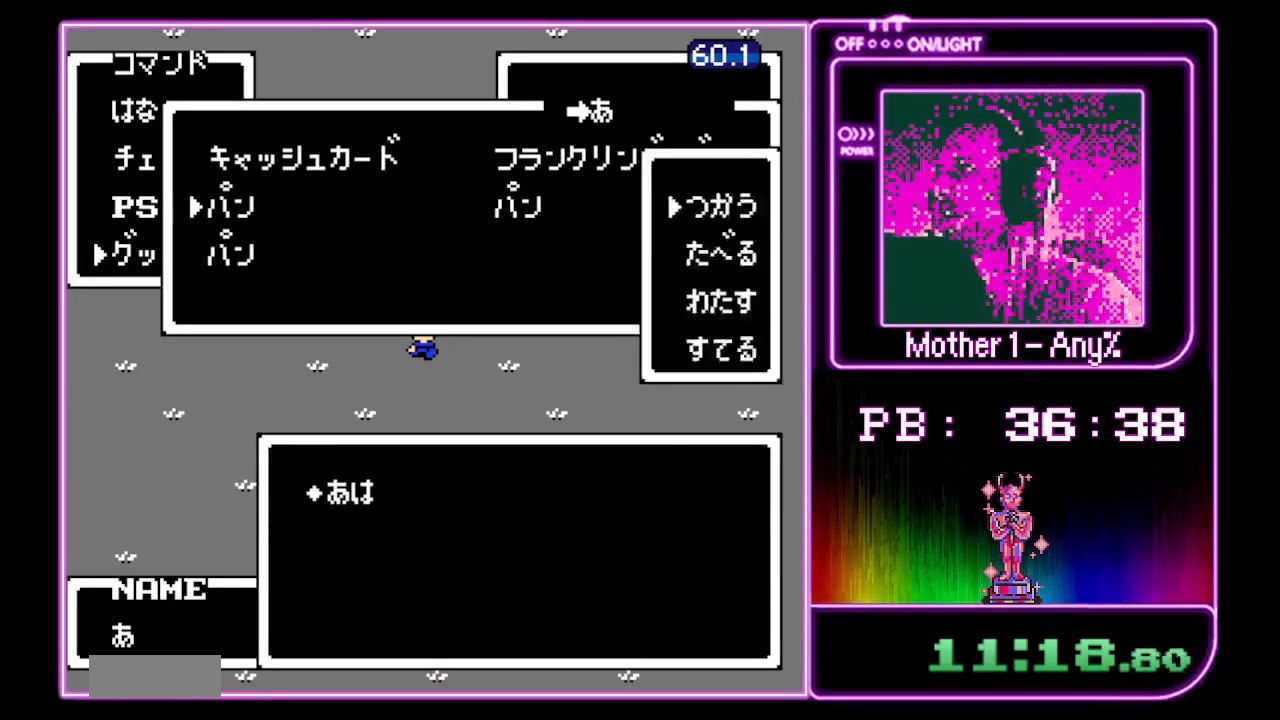
{"dt_ms": 500, "buttons": ["A"], "events": [[33, "A", "down"], [100, "A", "up"], [167, "A", "down"], [233, "A", "up"], [300, "A", "down"], [367, "A", "up"], [467, "A", "down"]]}
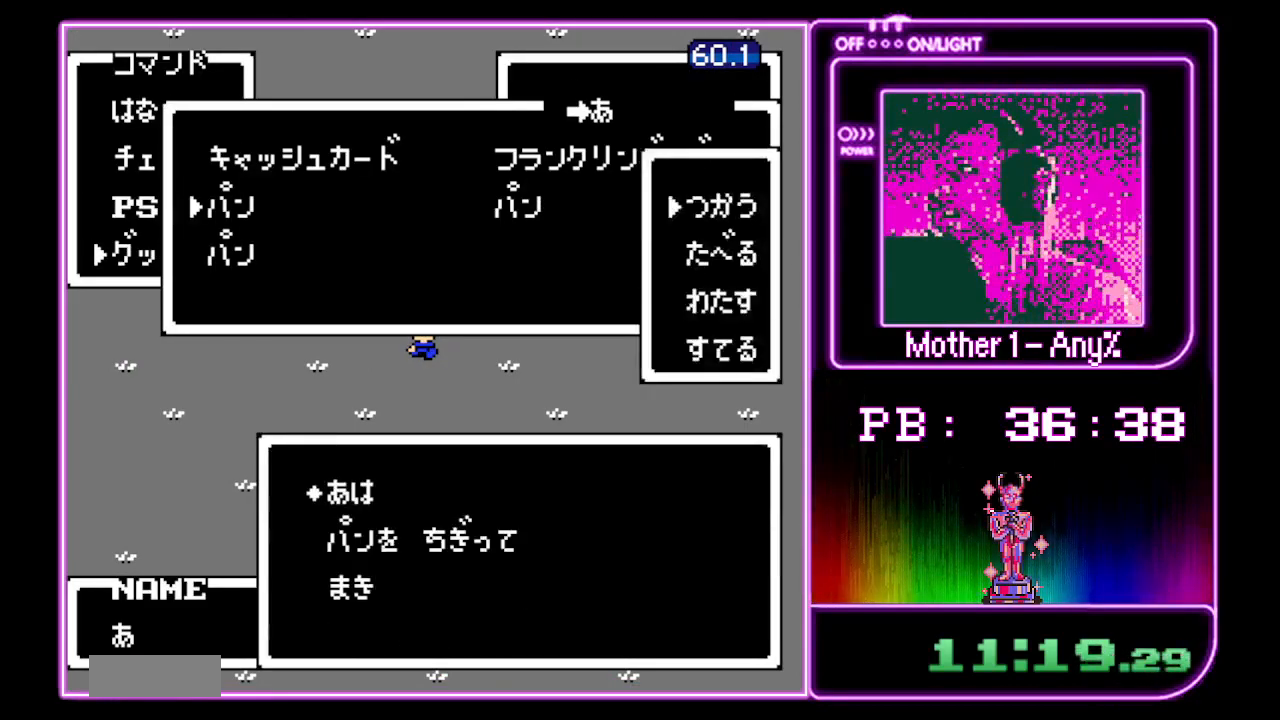
{"dt_ms": 500, "buttons": [], "events": [[33, "A", "up"], [100, "A", "down"], [167, "A", "up"], [233, "A", "down"], [300, "A", "up"], [367, "A", "down"], [433, "A", "up"]]}
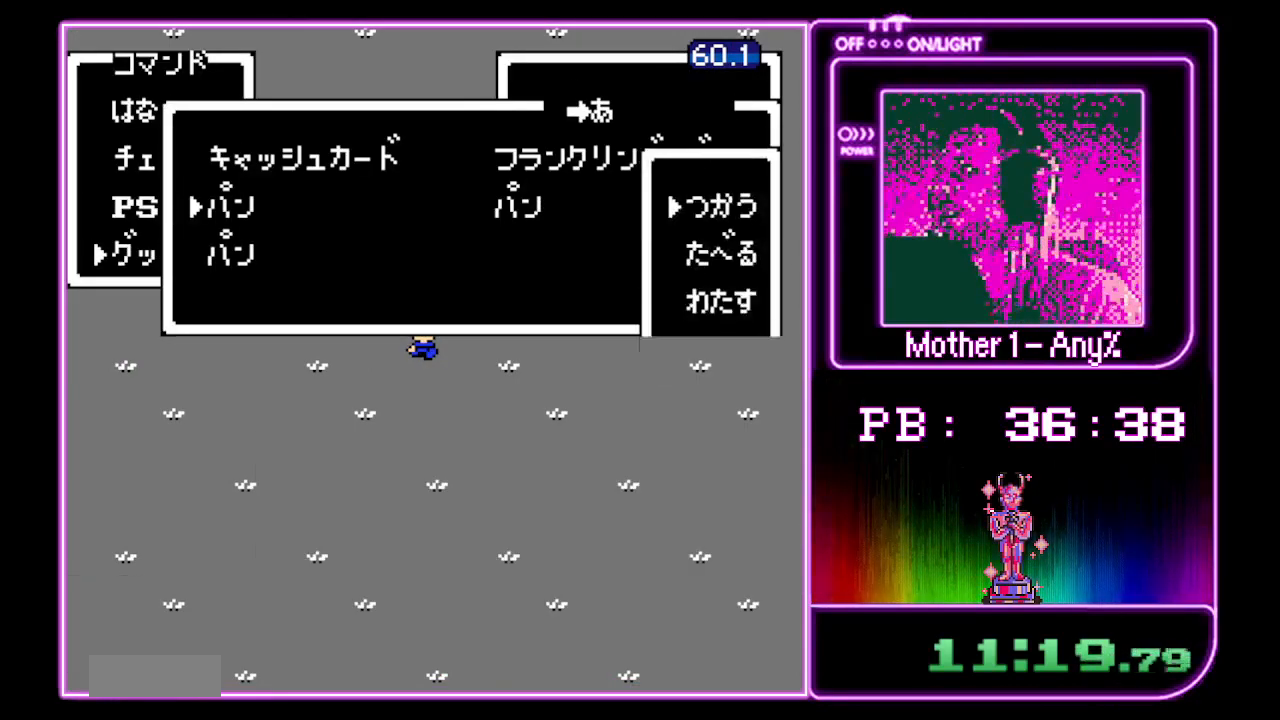
{"dt_ms": 500, "buttons": ["A"], "events": [[33, "A", "down"], [100, "A", "up"], [167, "A", "down"], [233, "A", "up"], [467, "A", "down"]]}
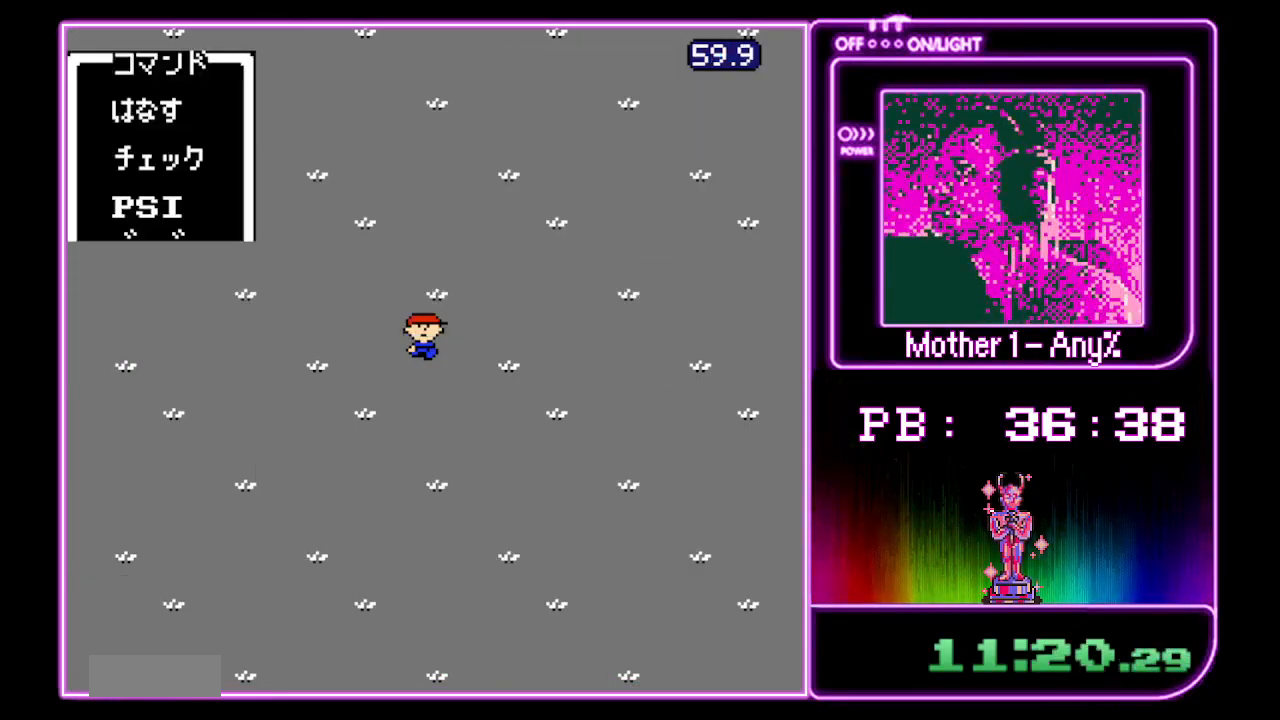
{"dt_ms": 500, "buttons": [], "events": [[100, "A", "up"], [400, "DPAD_DOWN", "down"], [500, "DPAD_DOWN", "up"]]}
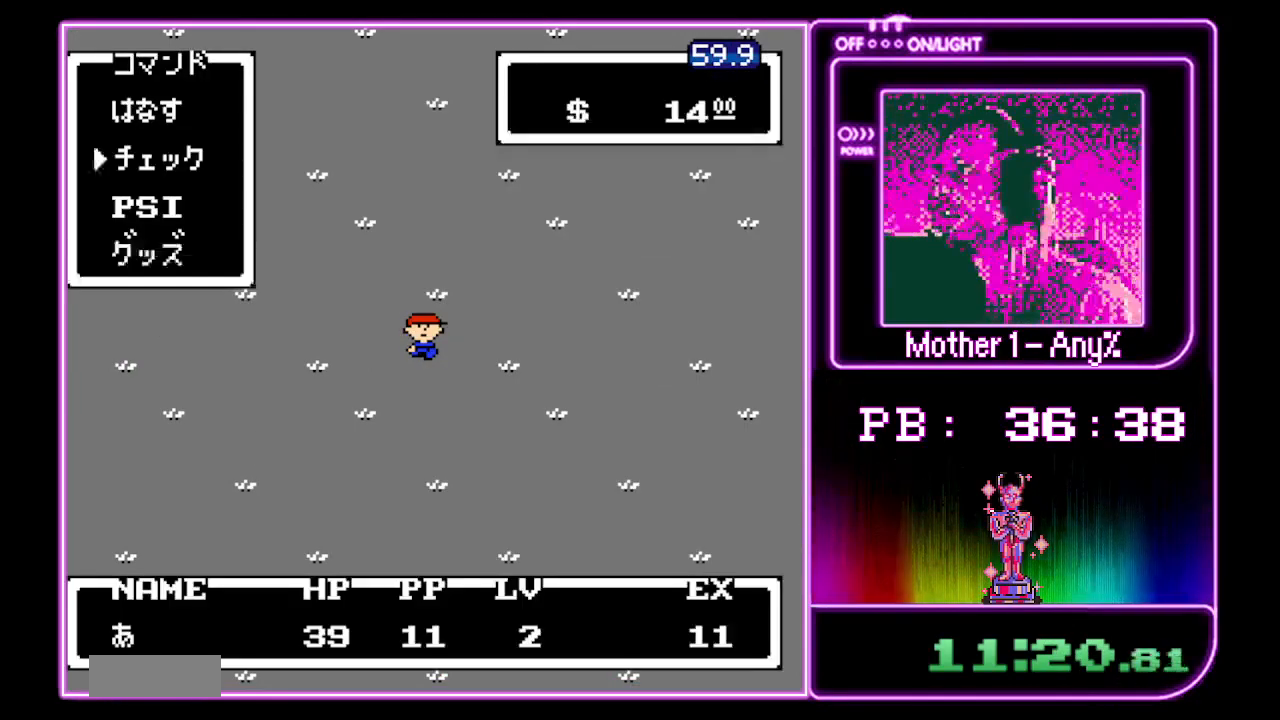
{"dt_ms": 500, "buttons": [], "events": [[67, "DPAD_DOWN", "down"], [133, "DPAD_DOWN", "up"], [200, "DPAD_DOWN", "down"], [300, "DPAD_DOWN", "up"], [333, "A", "down"], [433, "A", "up"]]}
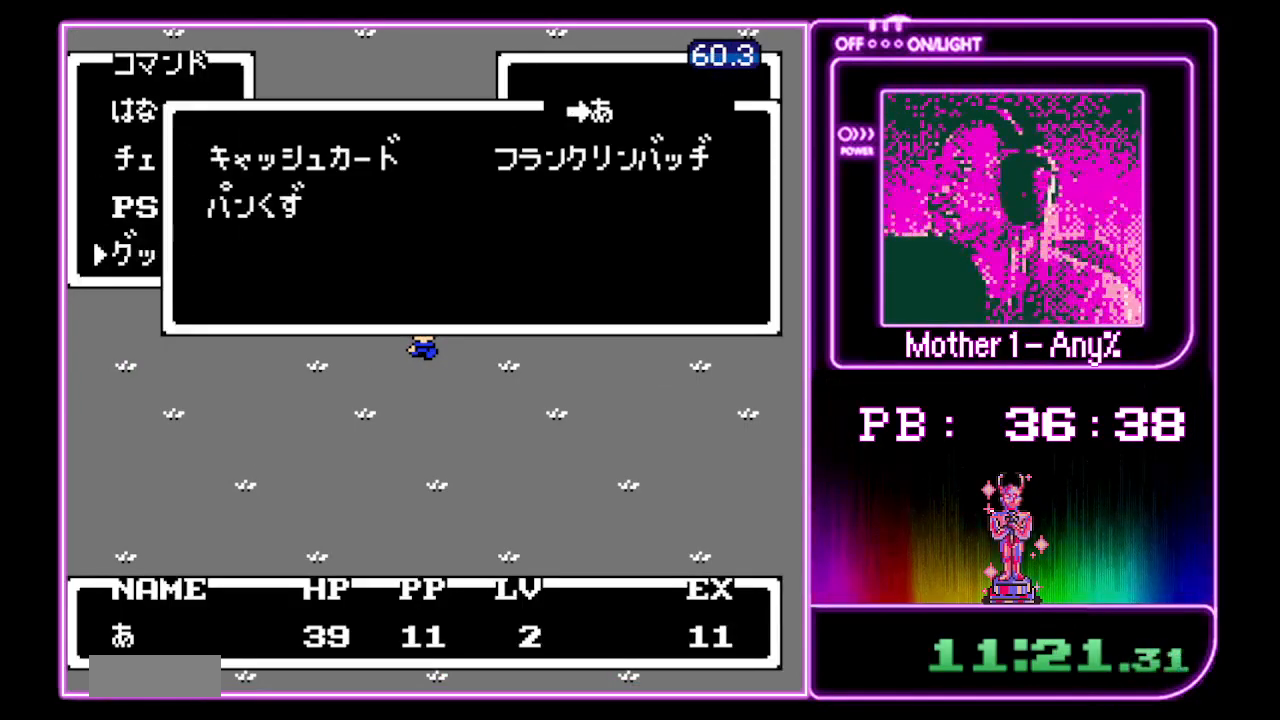
{"dt_ms": 500, "buttons": ["A"], "events": [[133, "DPAD_DOWN", "down"], [200, "DPAD_DOWN", "up"], [300, "DPAD_DOWN", "down"], [367, "DPAD_DOWN", "up"], [467, "A", "down"]]}
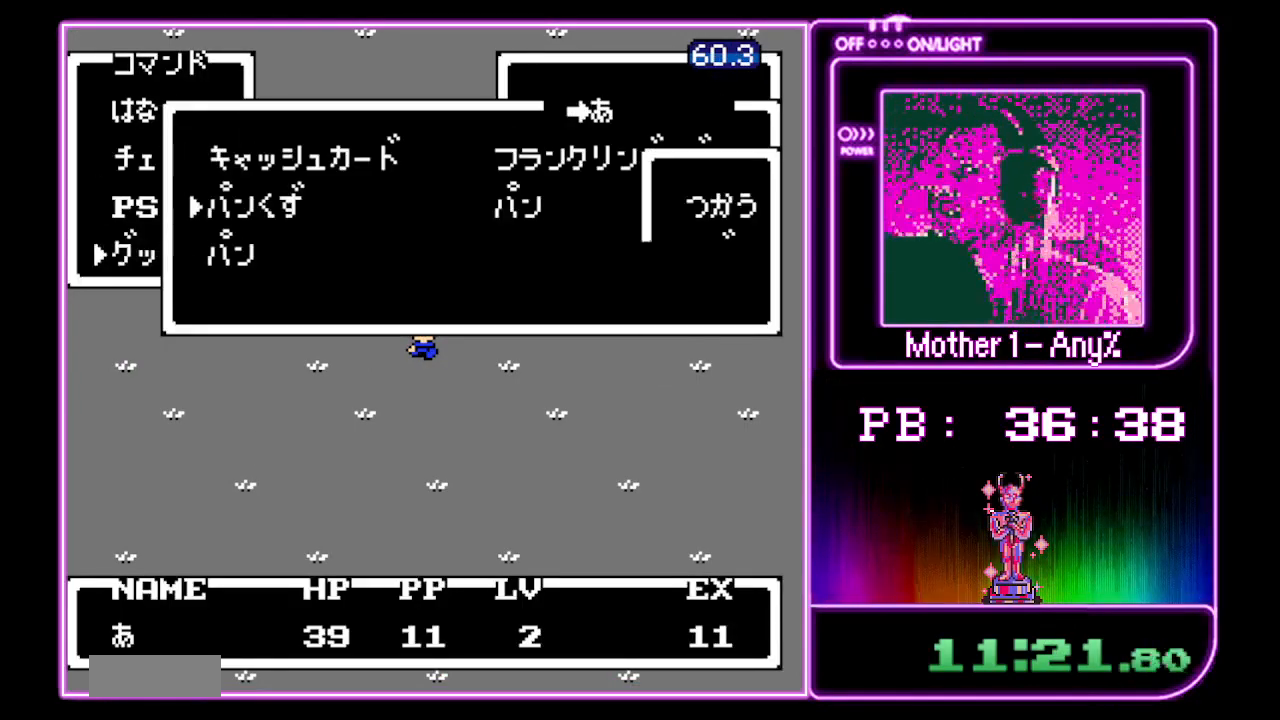
{"dt_ms": 500, "buttons": [], "events": [[67, "A", "up"], [133, "A", "down"], [200, "A", "up"], [267, "A", "down"], [333, "A", "up"], [400, "A", "down"], [467, "A", "up"]]}
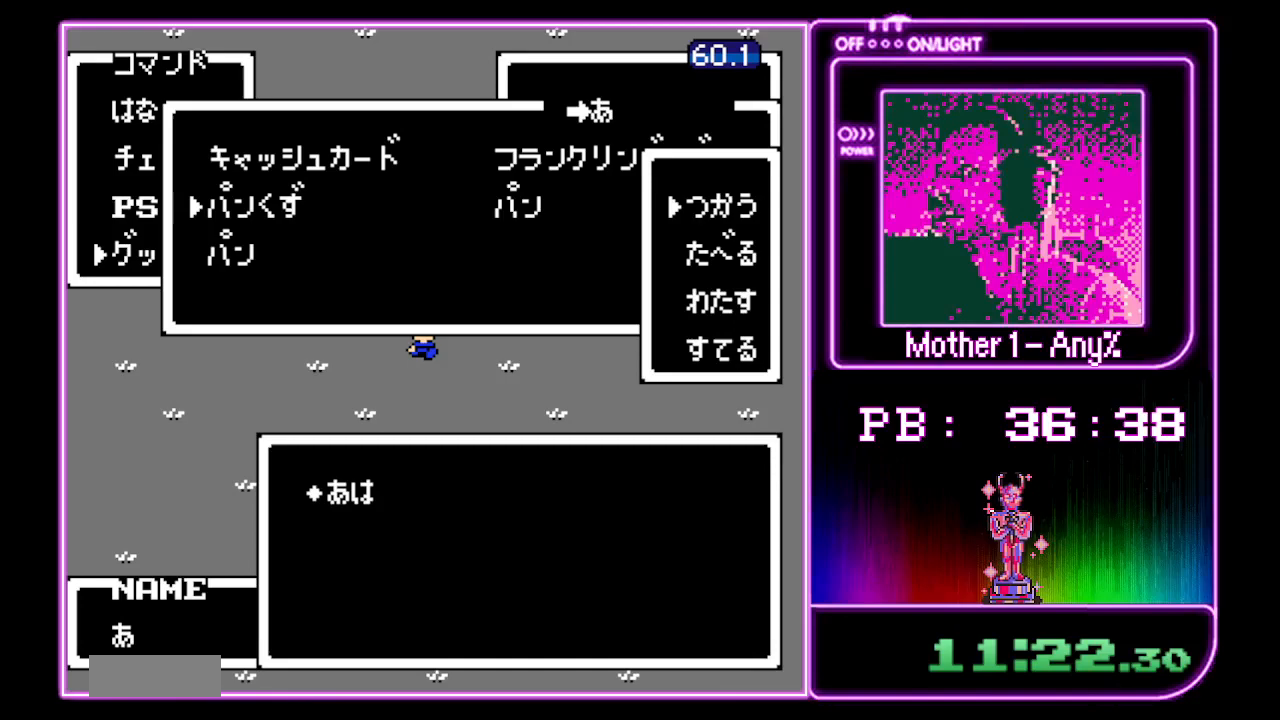
{"dt_ms": 500, "buttons": ["A"], "events": [[33, "A", "down"], [100, "A", "up"], [200, "A", "down"], [267, "A", "up"], [333, "A", "down"], [400, "A", "up"], [467, "A", "down"]]}
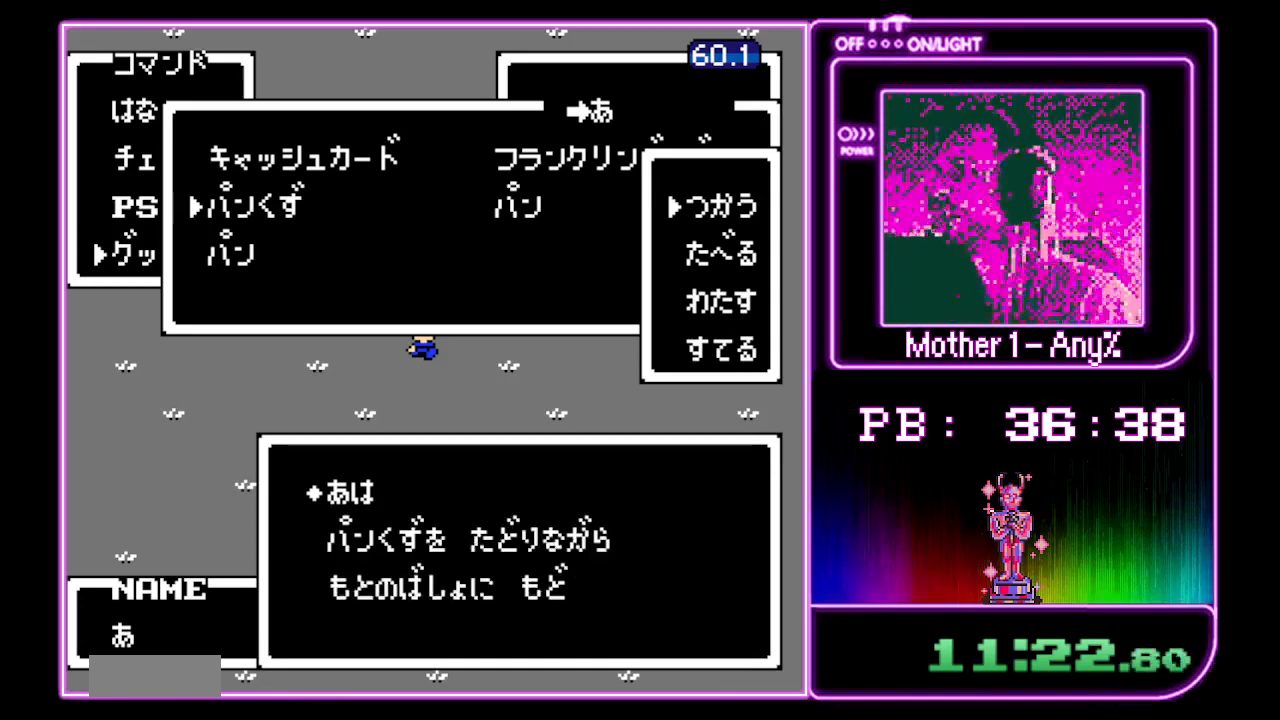
{"dt_ms": 500, "buttons": [], "events": [[200, "A", "up"], [267, "A", "down"], [300, "A", "up"], [400, "A", "down"], [467, "A", "up"]]}